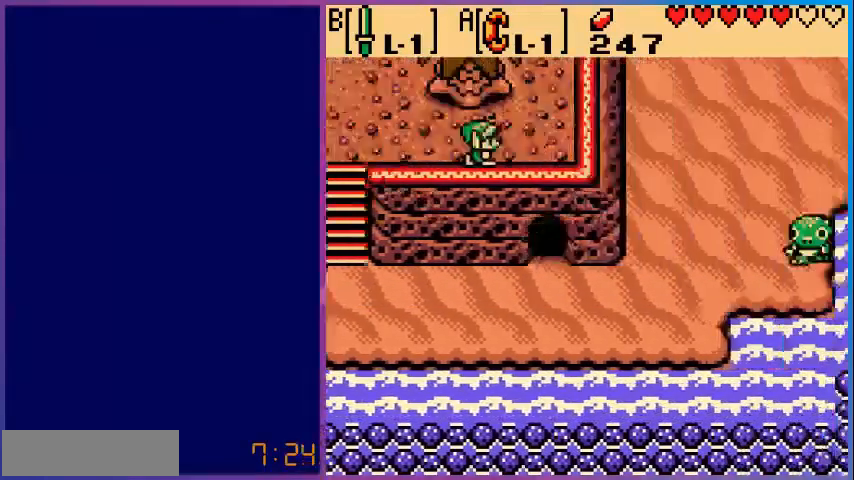
Gameplay with a controller (Nintendo layout); each line is a JSON object with the inputs held at the frame after it. "events" lists button and stick changes between this image and that frame as [ms after this image, input, new state], when the widget could be followed in between. Not read: L3 R3.
{"buttons": ["DPAD_RIGHT"], "events": [[320, "DPAD_RIGHT", "down"]]}
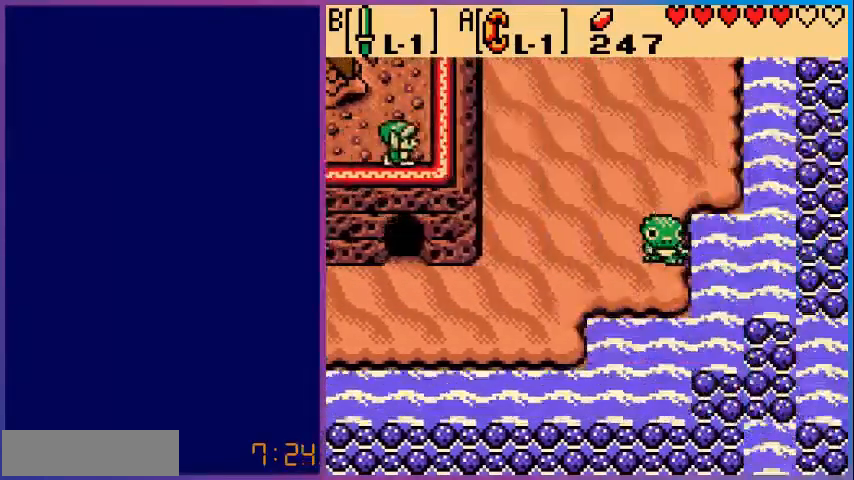
{"buttons": ["DPAD_UP"], "events": [[200, "DPAD_UP", "down"], [280, "DPAD_RIGHT", "up"]]}
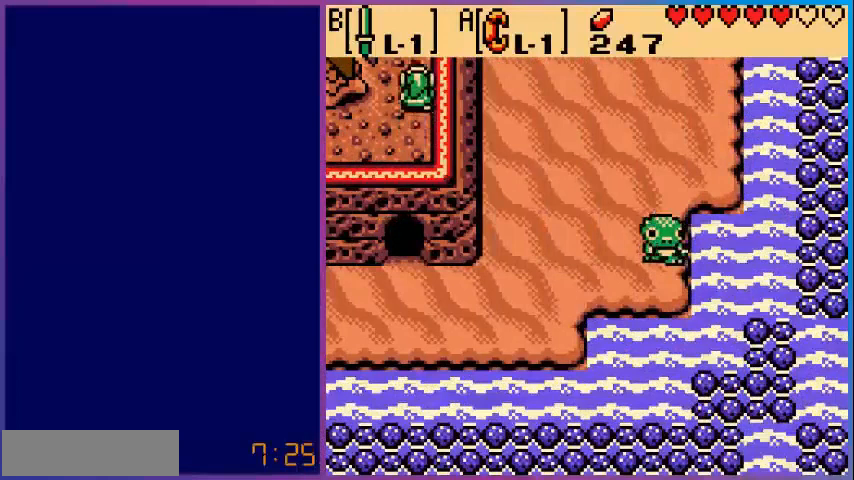
{"buttons": [], "events": [[400, "DPAD_UP", "up"]]}
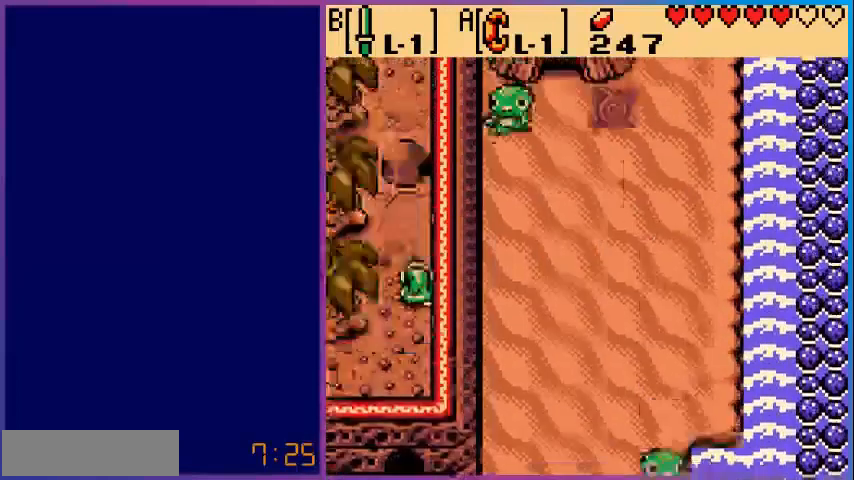
{"buttons": [], "events": []}
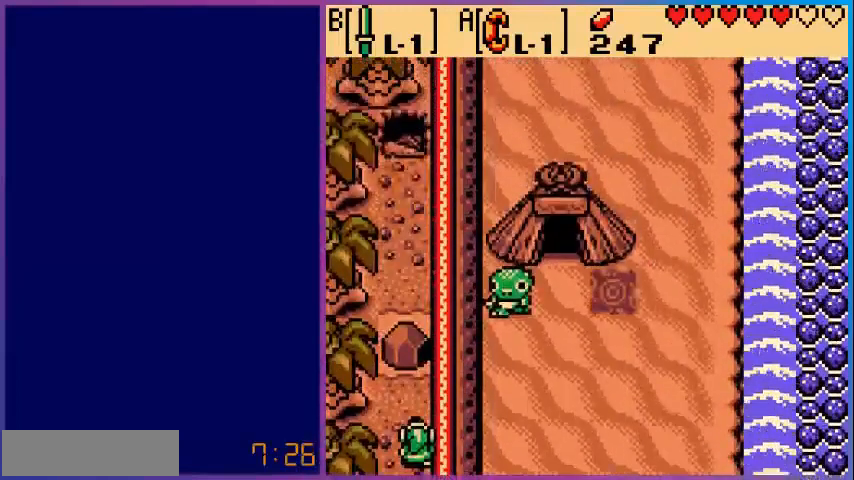
{"buttons": ["DPAD_UP"], "events": [[200, "DPAD_UP", "down"]]}
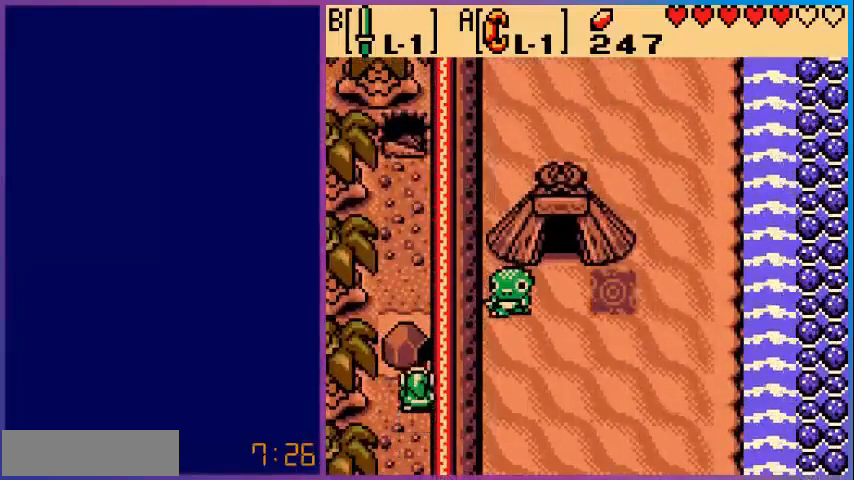
{"buttons": ["A", "DPAD_DOWN"], "events": [[200, "A", "down"], [280, "DPAD_UP", "up"], [400, "DPAD_DOWN", "down"]]}
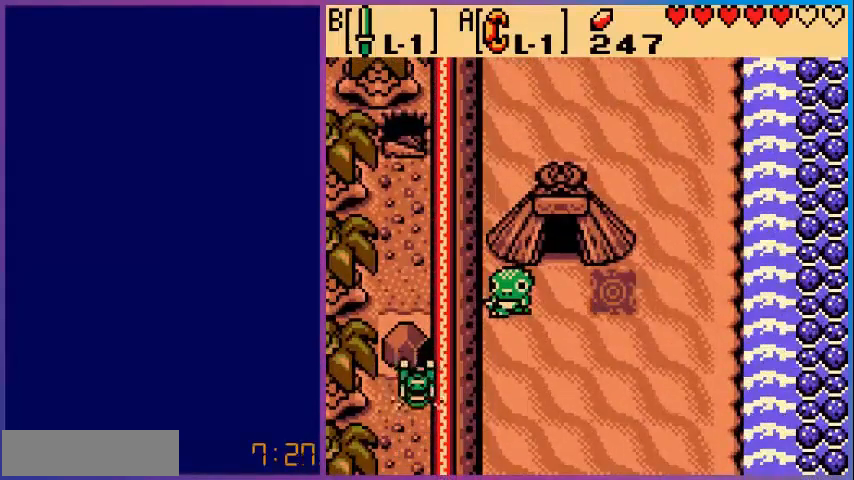
{"buttons": ["A", "DPAD_UP"], "events": [[160, "DPAD_DOWN", "up"], [280, "A", "up"], [320, "DPAD_UP", "down"], [440, "A", "down"]]}
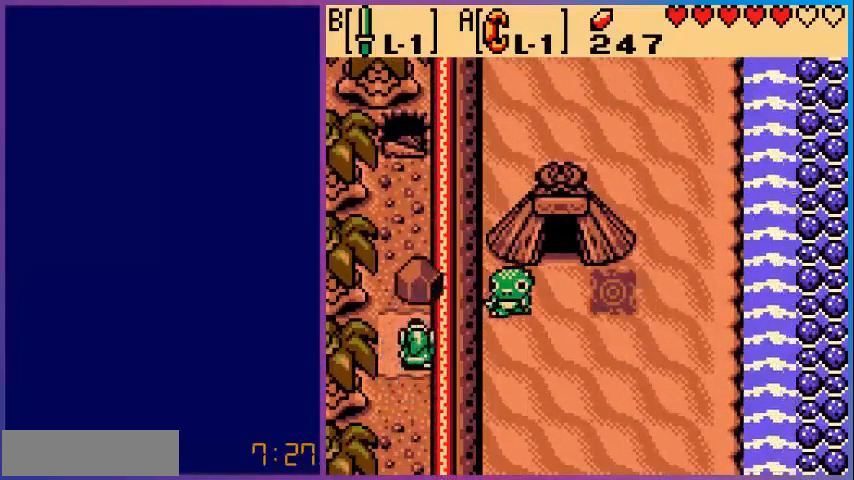
{"buttons": ["DPAD_LEFT"], "events": [[80, "A", "up"], [480, "DPAD_LEFT", "down"], [480, "DPAD_UP", "up"]]}
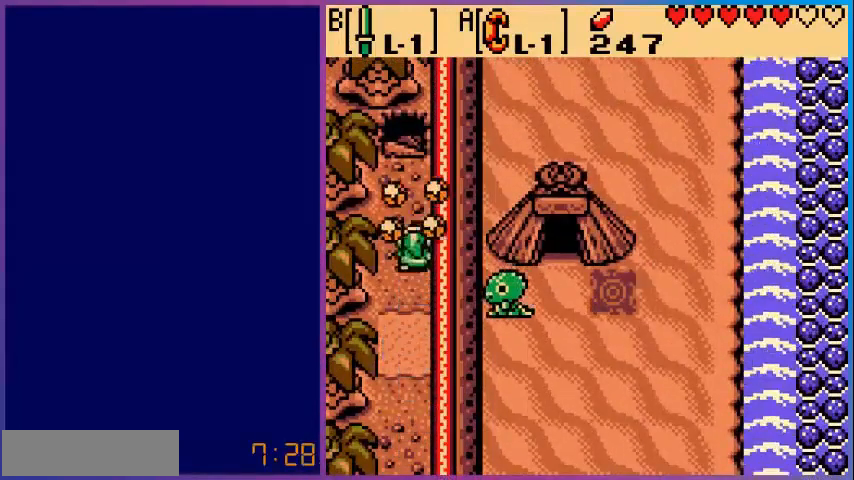
{"buttons": ["DPAD_UP"], "events": [[80, "DPAD_LEFT", "up"], [80, "DPAD_UP", "down"]]}
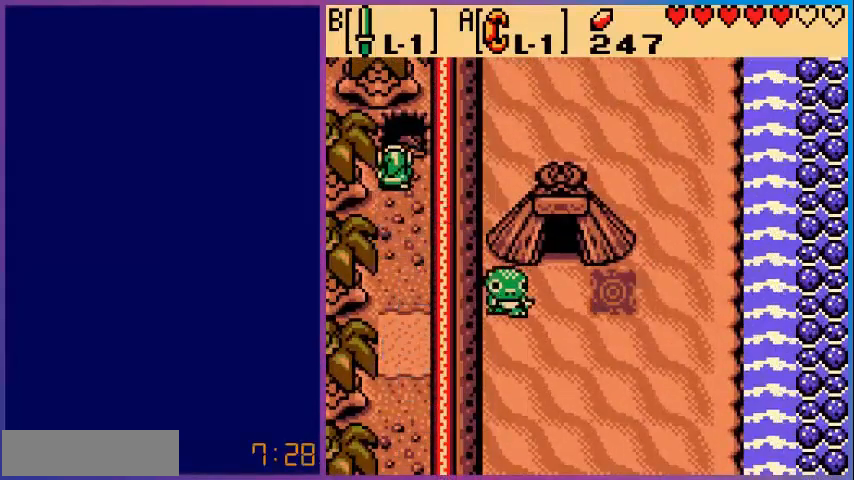
{"buttons": [], "events": [[400, "DPAD_UP", "up"]]}
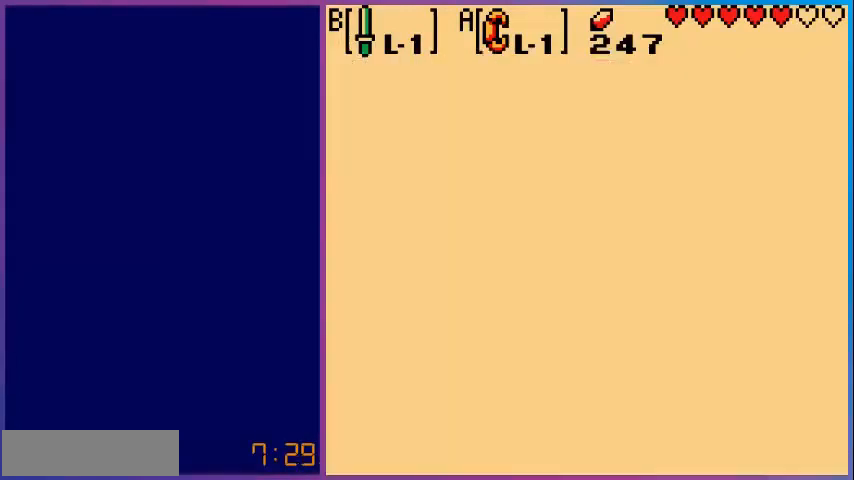
{"buttons": [], "events": []}
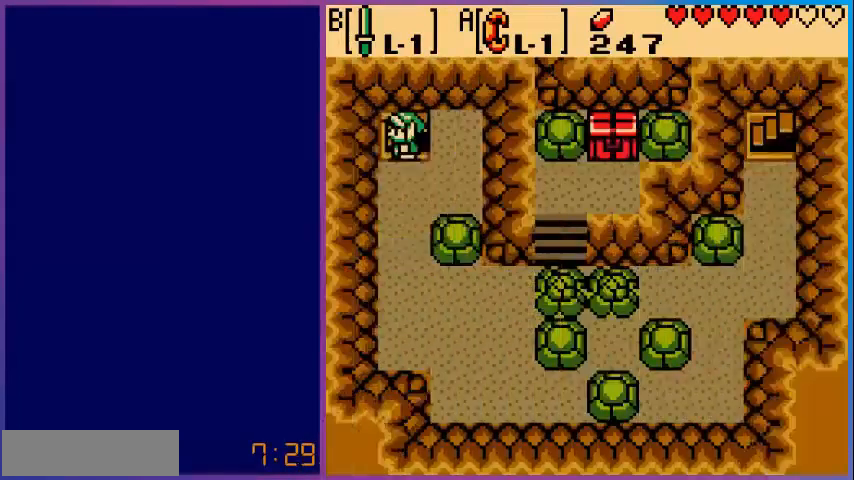
{"buttons": ["DPAD_DOWN"], "events": [[480, "DPAD_DOWN", "down"]]}
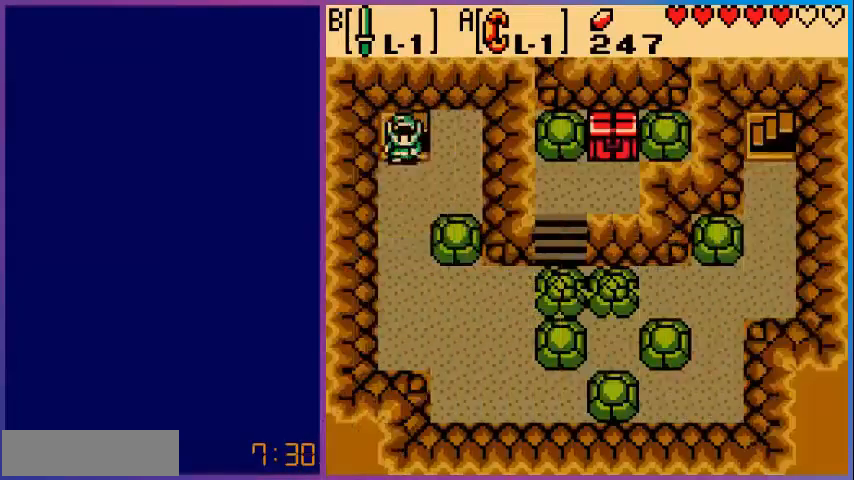
{"buttons": ["DPAD_DOWN"], "events": []}
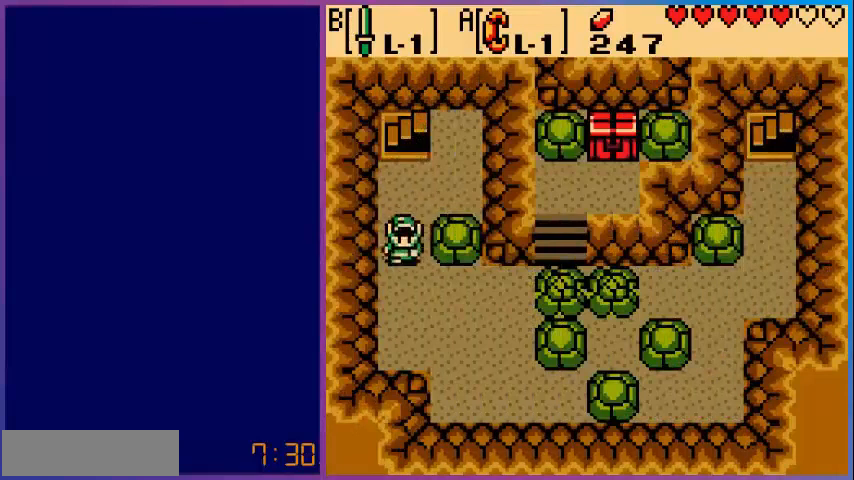
{"buttons": ["DPAD_DOWN"], "events": [[80, "DPAD_RIGHT", "down"], [480, "DPAD_RIGHT", "up"]]}
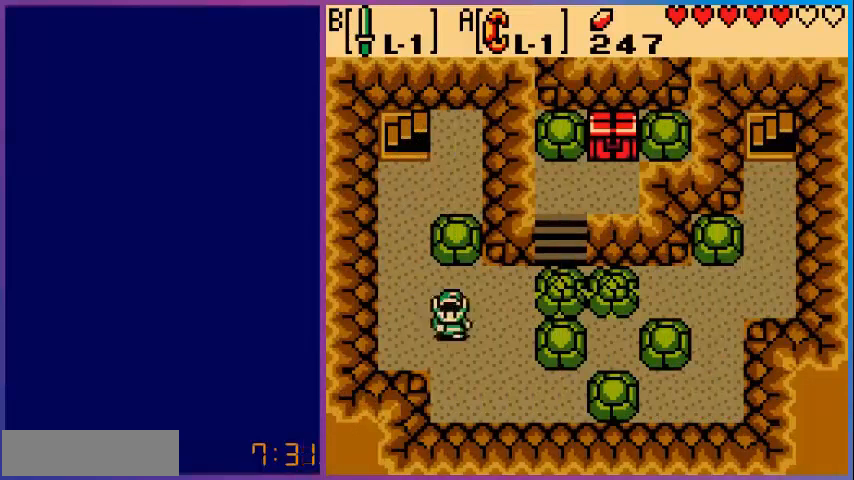
{"buttons": ["DPAD_RIGHT"], "events": [[400, "DPAD_RIGHT", "down"], [440, "DPAD_DOWN", "up"]]}
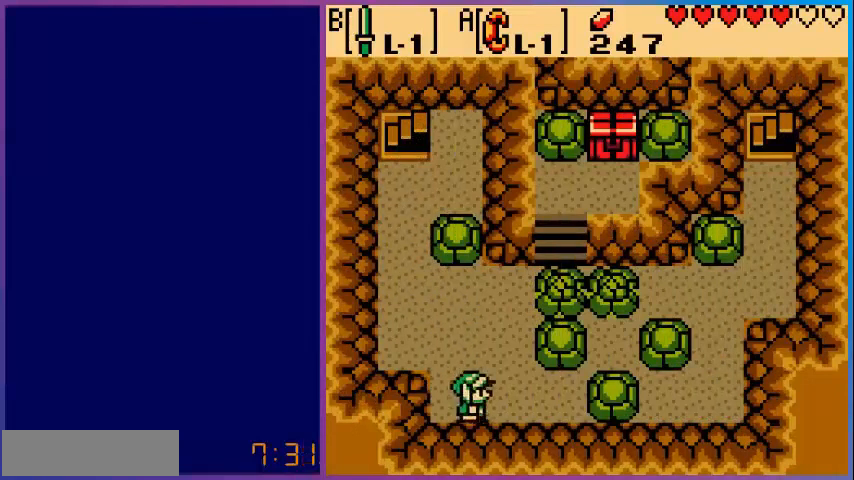
{"buttons": ["DPAD_RIGHT"], "events": []}
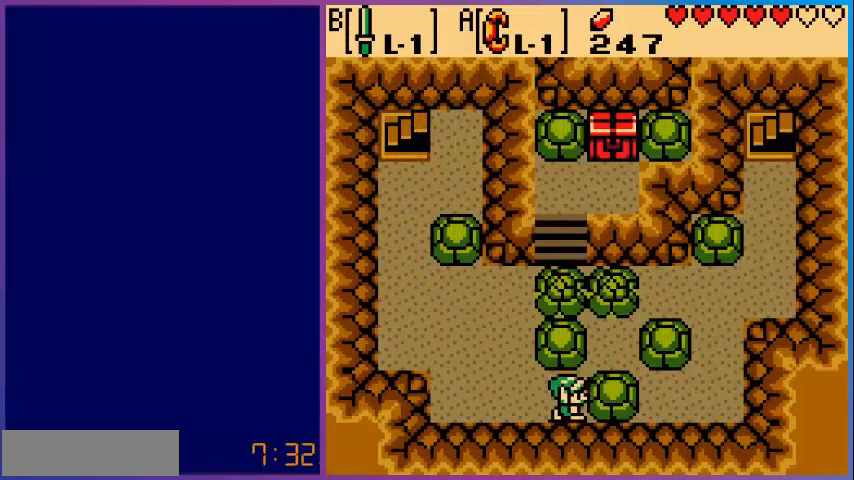
{"buttons": ["DPAD_RIGHT"], "events": []}
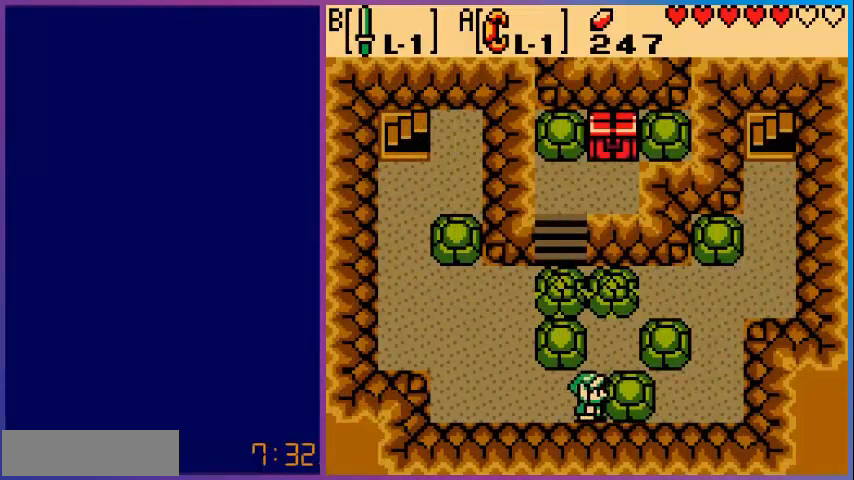
{"buttons": ["DPAD_UP"], "events": [[280, "DPAD_RIGHT", "up"], [280, "DPAD_UP", "down"]]}
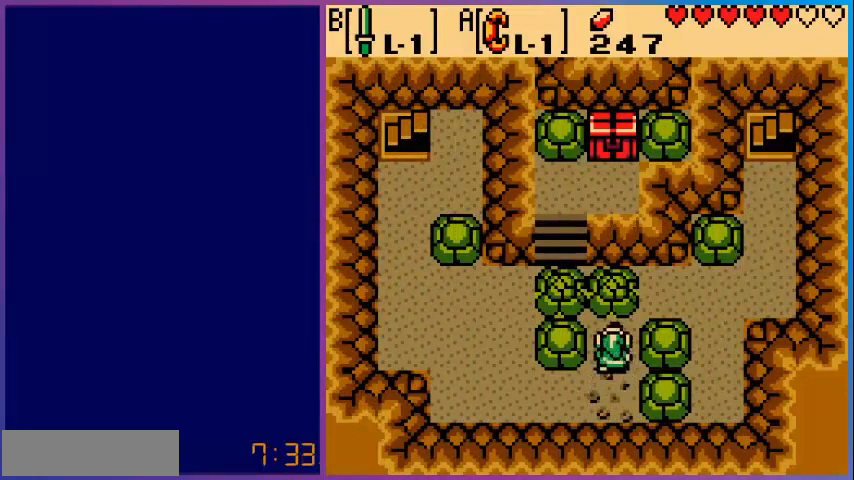
{"buttons": ["DPAD_RIGHT"], "events": [[40, "DPAD_UP", "up"], [80, "DPAD_RIGHT", "down"]]}
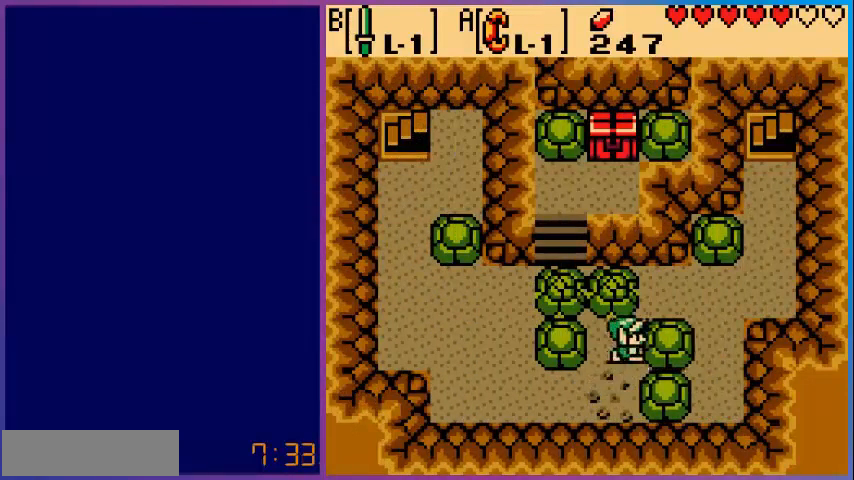
{"buttons": ["DPAD_UP"], "events": [[320, "DPAD_RIGHT", "up"], [320, "DPAD_UP", "down"]]}
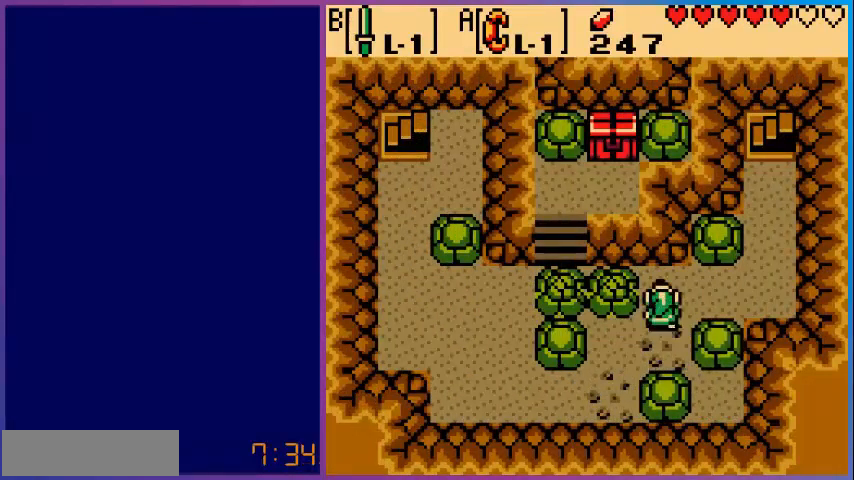
{"buttons": ["DPAD_RIGHT"], "events": [[160, "DPAD_RIGHT", "down"], [200, "DPAD_UP", "up"]]}
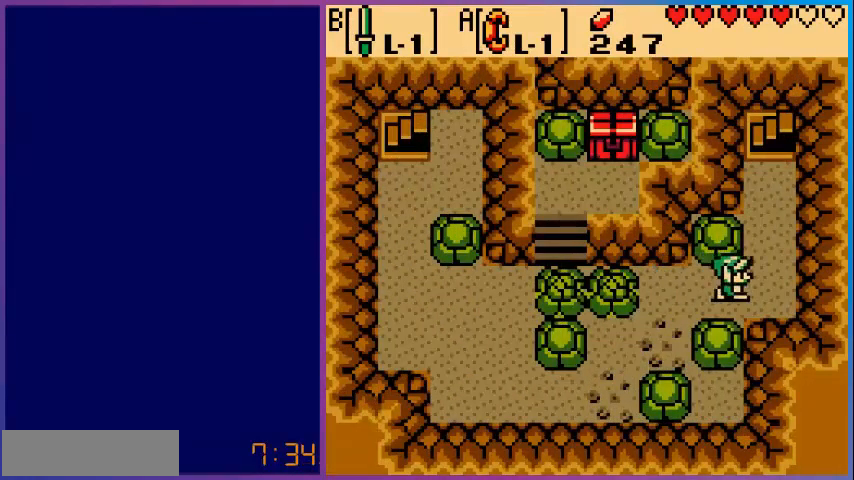
{"buttons": ["DPAD_UP"], "events": [[280, "DPAD_RIGHT", "up"], [280, "DPAD_UP", "down"]]}
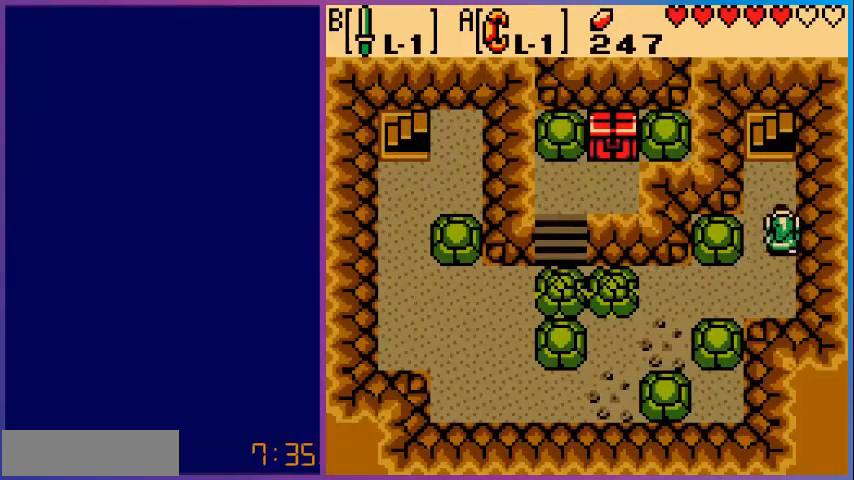
{"buttons": ["DPAD_UP"], "events": []}
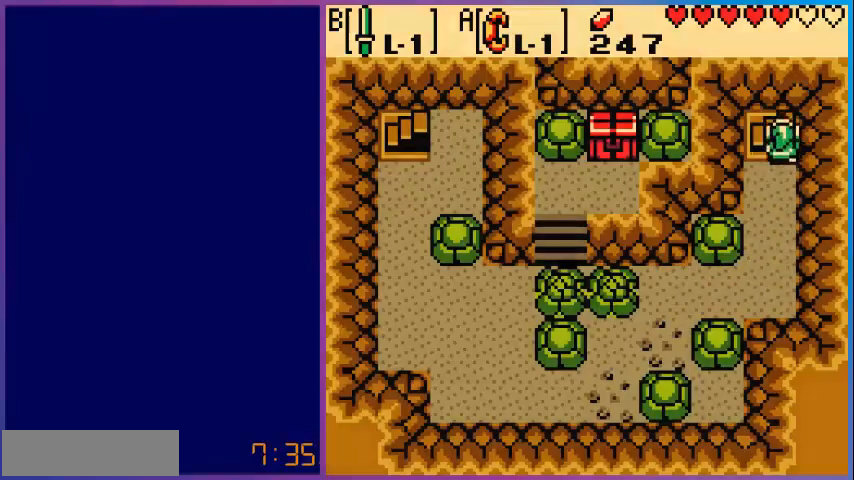
{"buttons": [], "events": [[240, "DPAD_UP", "up"]]}
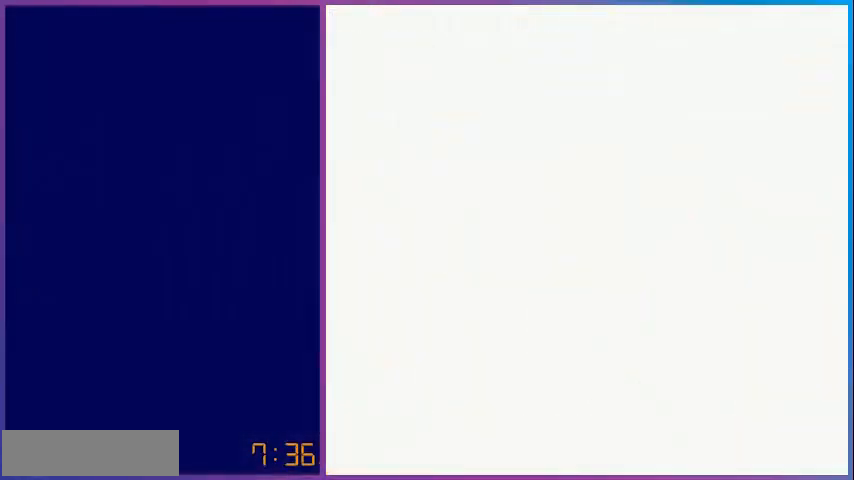
{"buttons": [], "events": []}
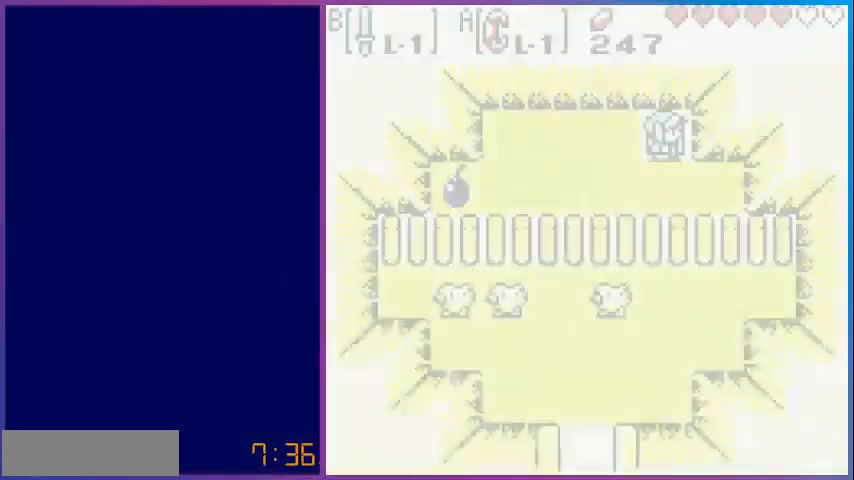
{"buttons": [], "events": []}
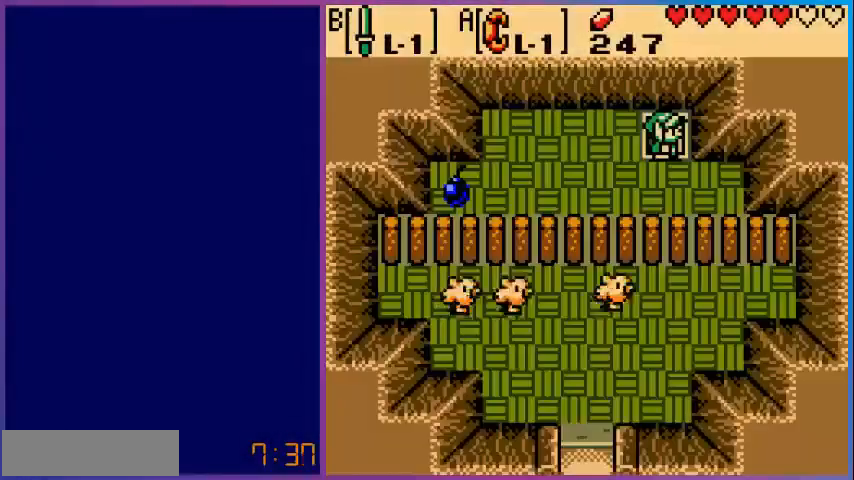
{"buttons": ["DPAD_LEFT"], "events": [[120, "DPAD_DOWN", "down"], [240, "DPAD_LEFT", "down"], [520, "DPAD_DOWN", "up"]]}
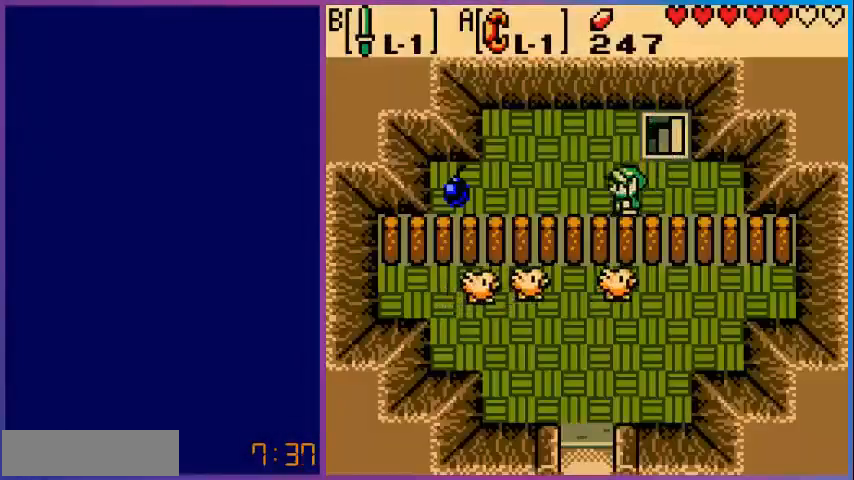
{"buttons": ["DPAD_LEFT"], "events": []}
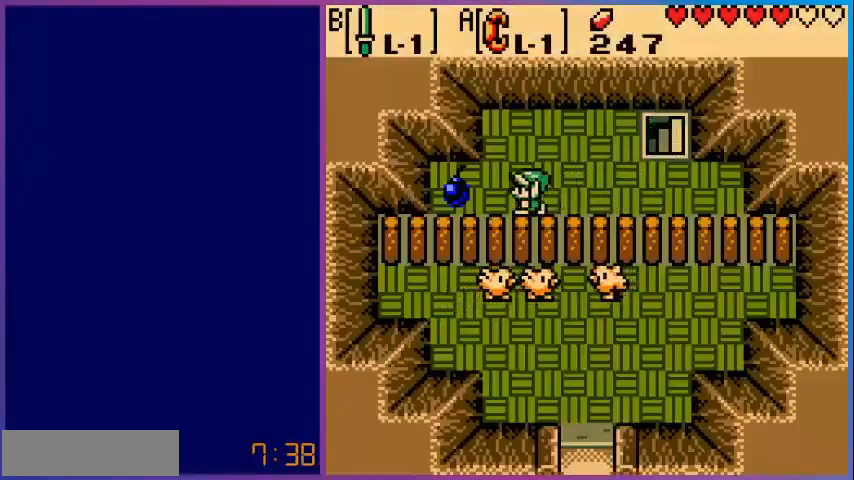
{"buttons": [], "events": [[440, "DPAD_LEFT", "up"]]}